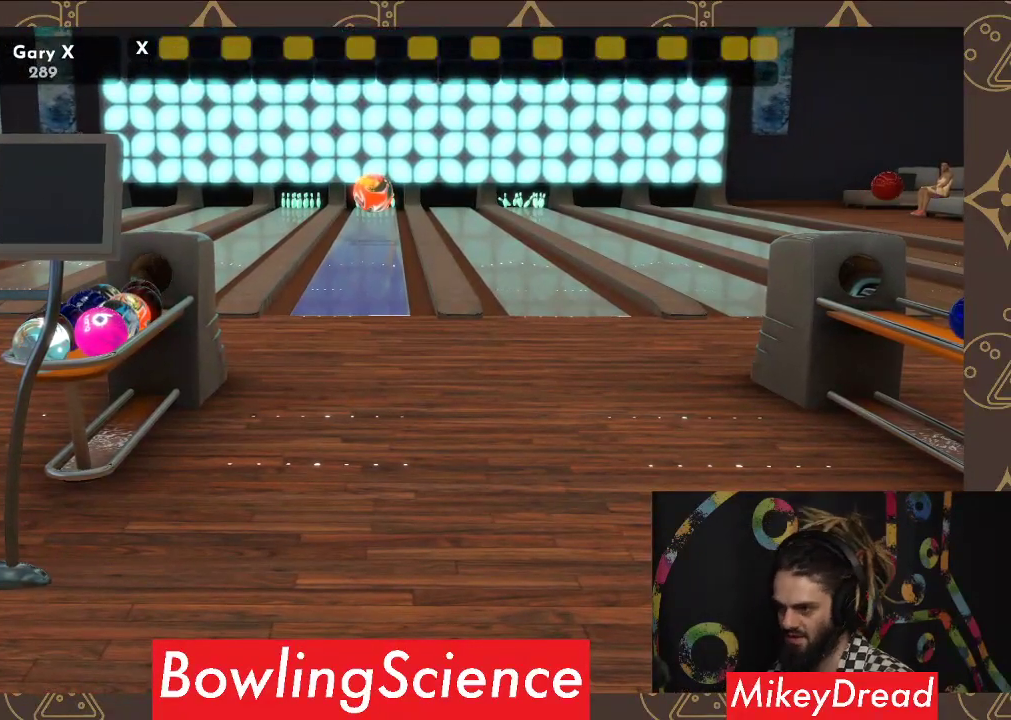
Gameplay with a controller (Xbox layout); each line is a JSON object with the inputs held at the frame after it. "events" lists button and stick changes between this image and that frame as [ms after this image, input, new state], when the widget could be followed in between. Not read: R1.
{"buttons": [], "left_stick": "center", "right_stick": "center", "events": [[50, "SELECT", "down"], [117, "SELECT", "up"]]}
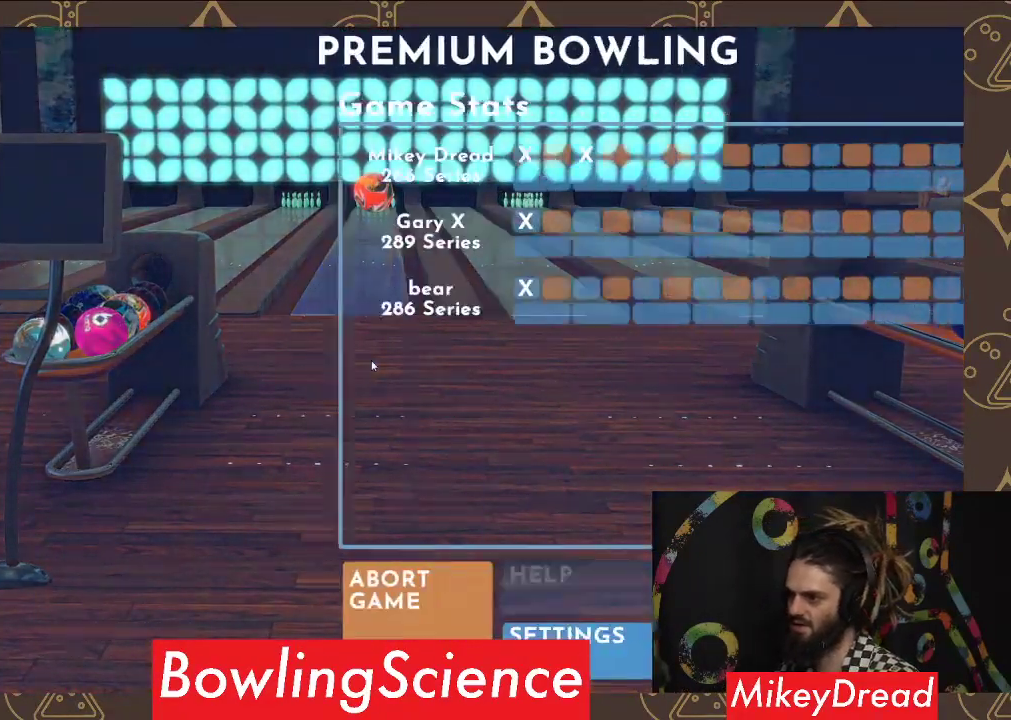
{"buttons": [], "left_stick": "center", "right_stick": "center", "events": [[233, "right_stick", "left"], [433, "right_stick", "center"]]}
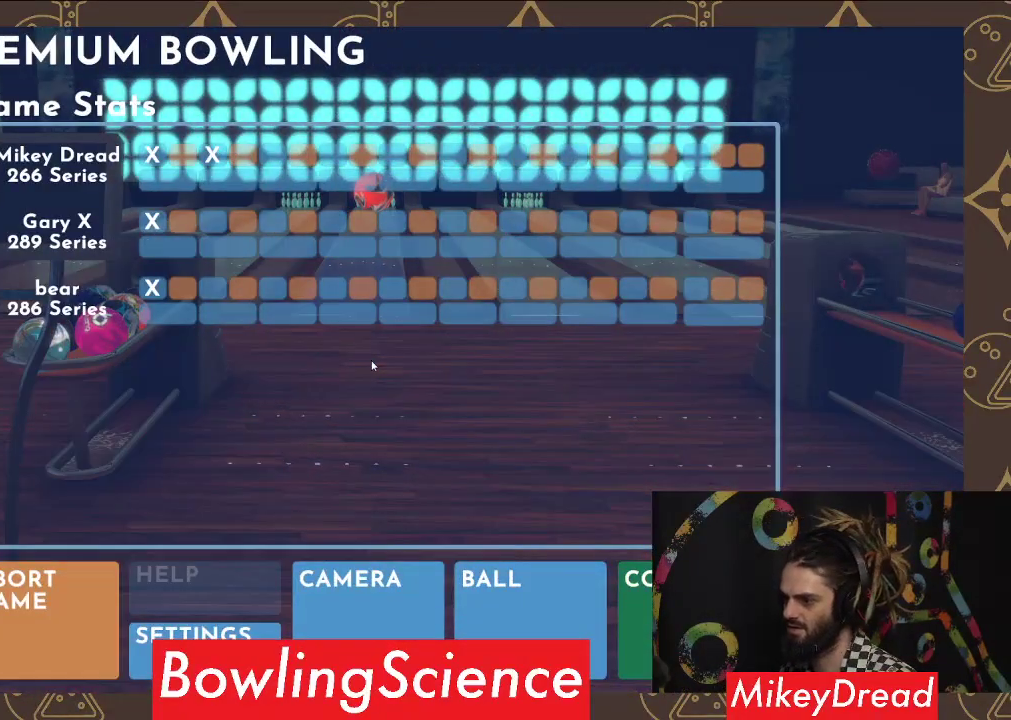
{"buttons": [], "left_stick": "center", "right_stick": "center", "events": [[67, "left_stick", "left"], [233, "left_stick", "center"], [350, "left_stick", "left"], [500, "left_stick", "center"]]}
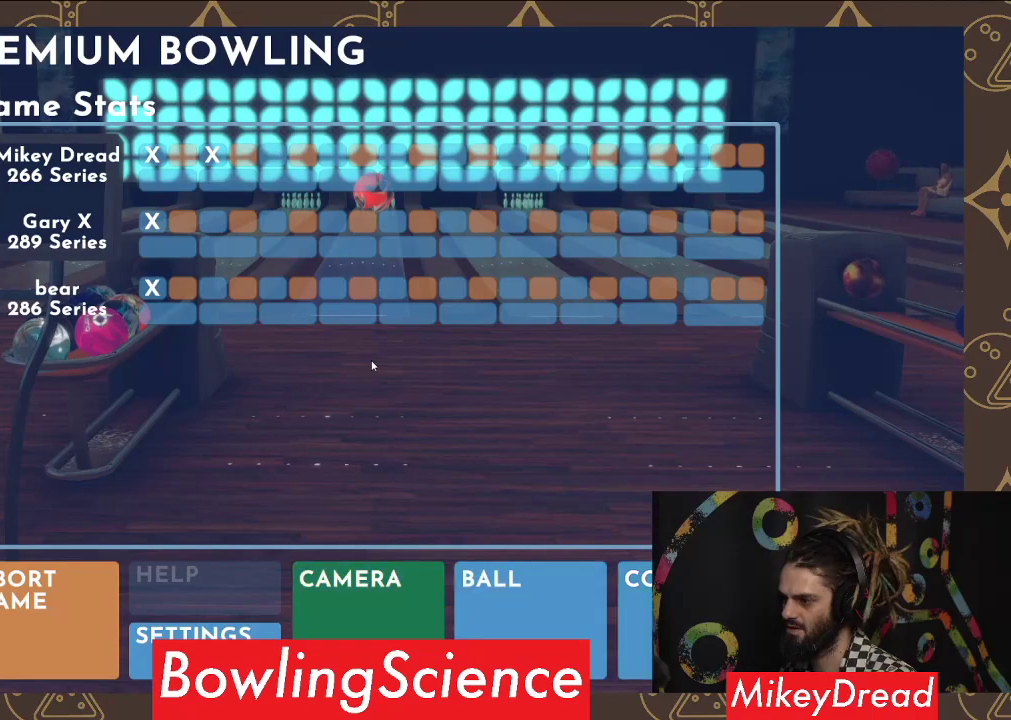
{"buttons": [], "left_stick": "center", "right_stick": "center", "events": [[100, "left_stick", "left"], [250, "left_stick", "center"]]}
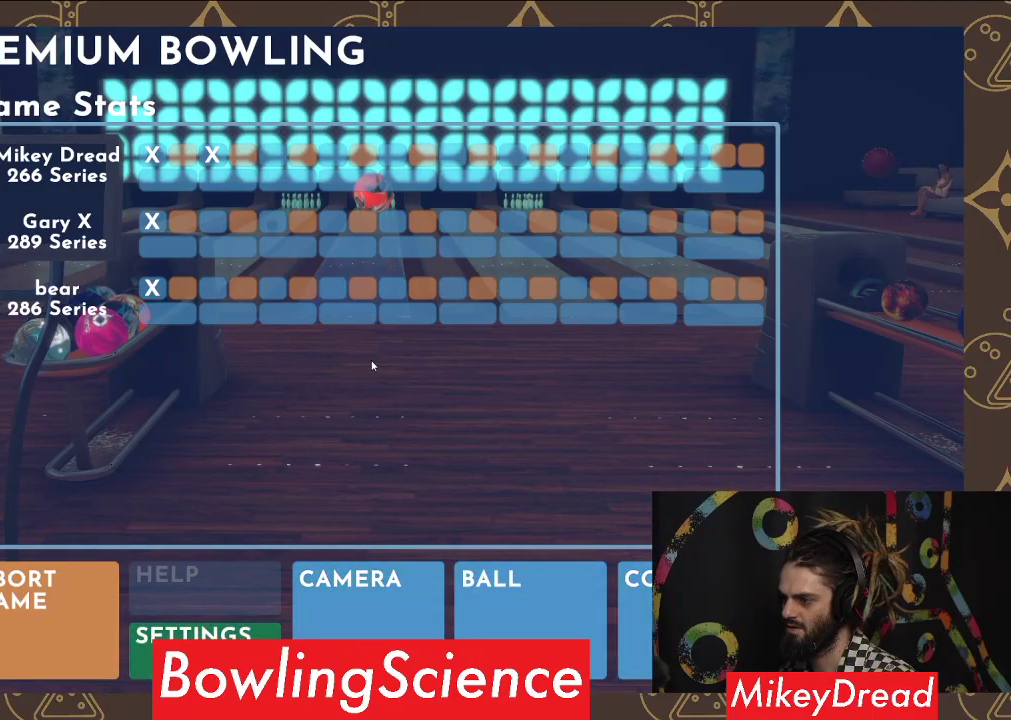
{"buttons": [], "left_stick": "center", "right_stick": "center", "events": [[83, "A", "down"], [217, "A", "up"]]}
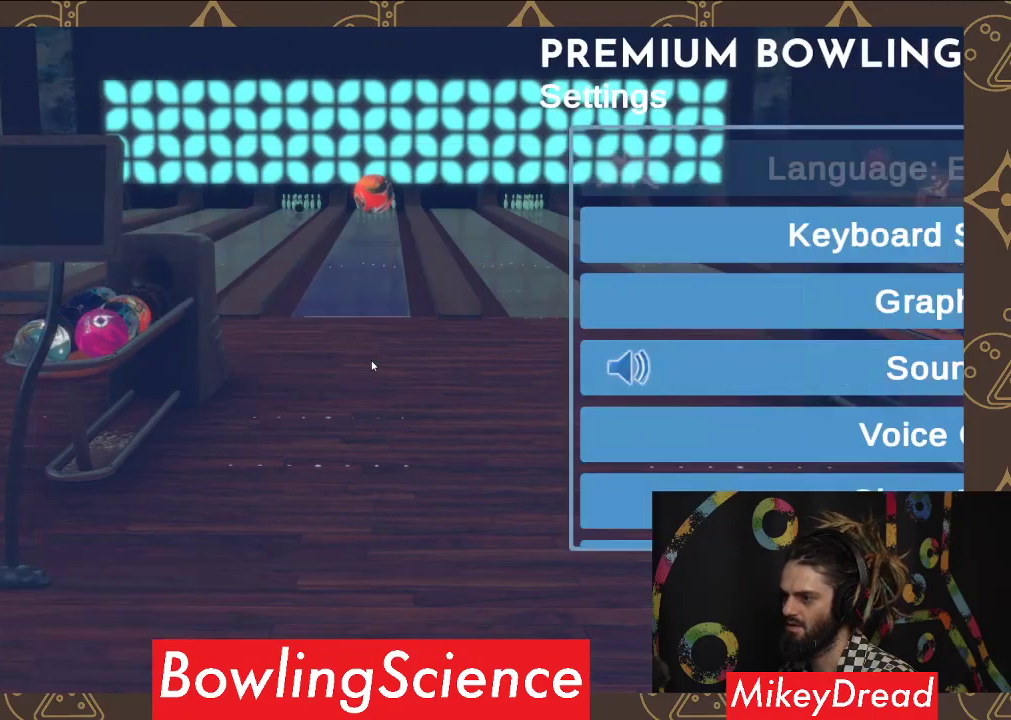
{"buttons": [], "left_stick": "center", "right_stick": "center", "events": []}
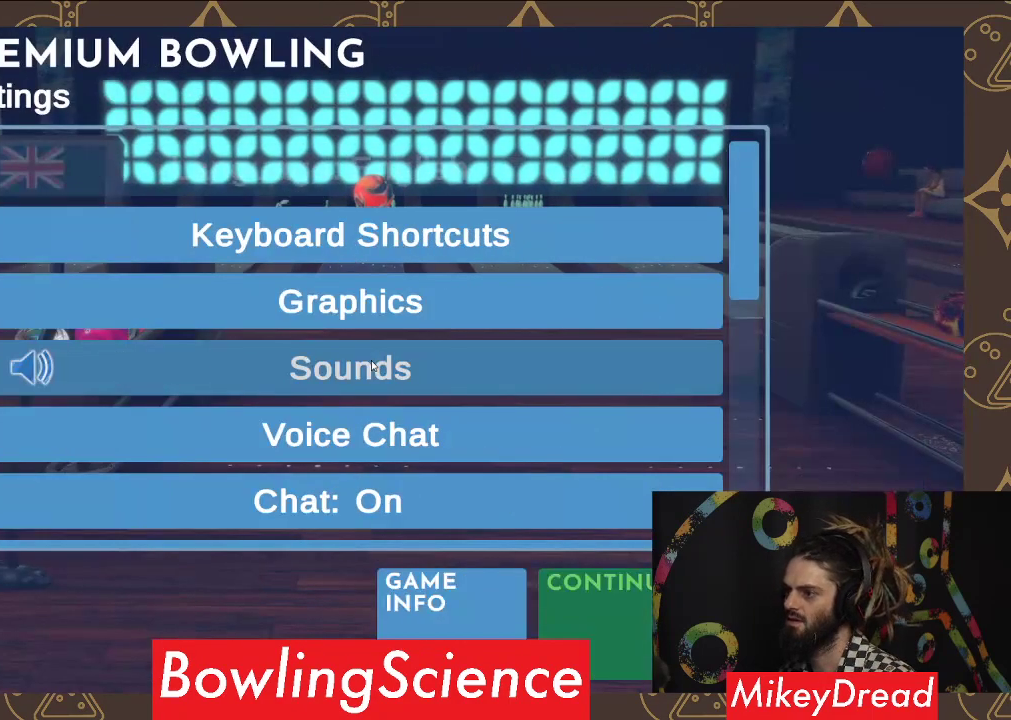
{"buttons": ["DPAD_DOWN"], "left_stick": "center", "right_stick": "center", "events": [[67, "DPAD_DOWN", "down"], [200, "DPAD_DOWN", "up"], [483, "DPAD_DOWN", "down"]]}
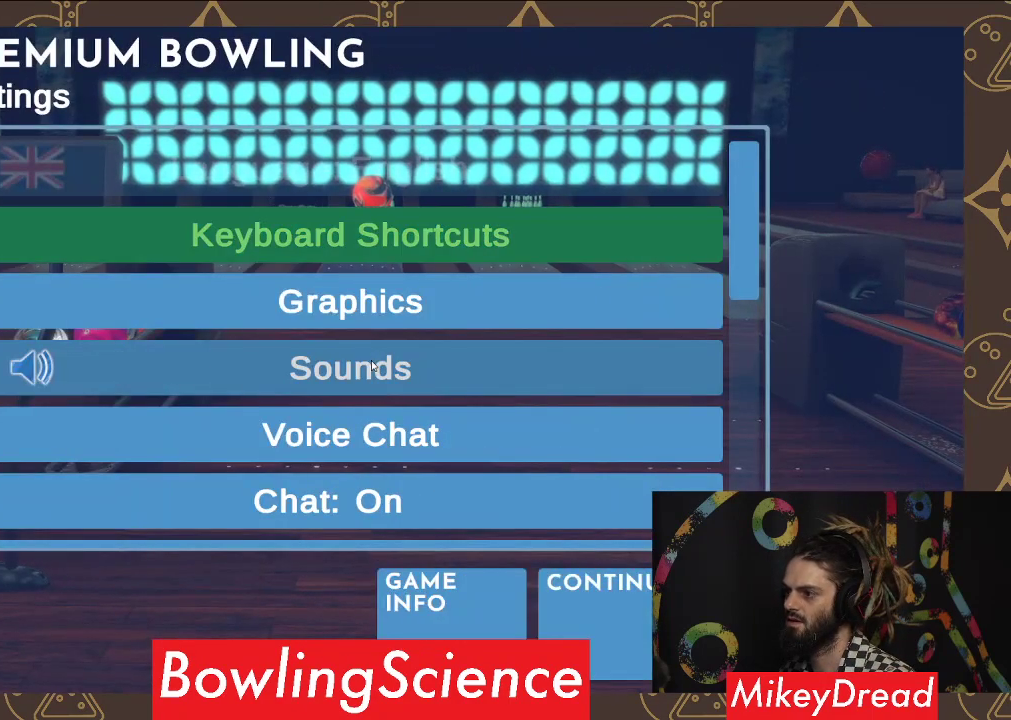
{"buttons": ["DPAD_DOWN"], "left_stick": "center", "right_stick": "center", "events": [[83, "DPAD_DOWN", "up"], [200, "DPAD_DOWN", "down"], [317, "DPAD_DOWN", "up"], [433, "DPAD_DOWN", "down"]]}
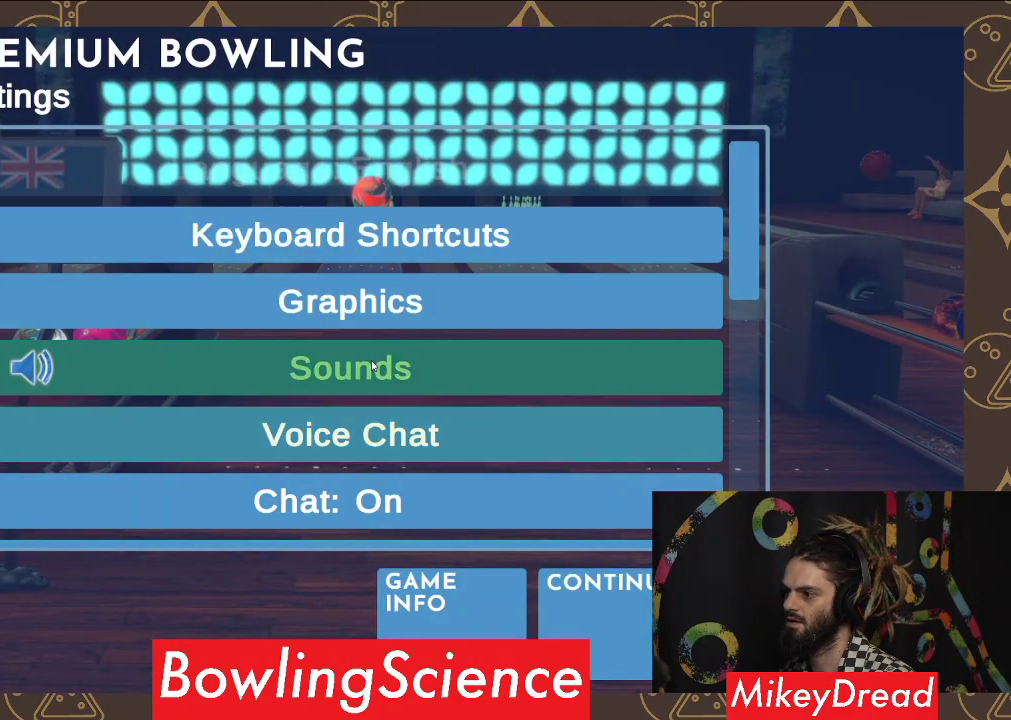
{"buttons": [], "left_stick": "center", "right_stick": "center", "events": [[50, "DPAD_DOWN", "up"]]}
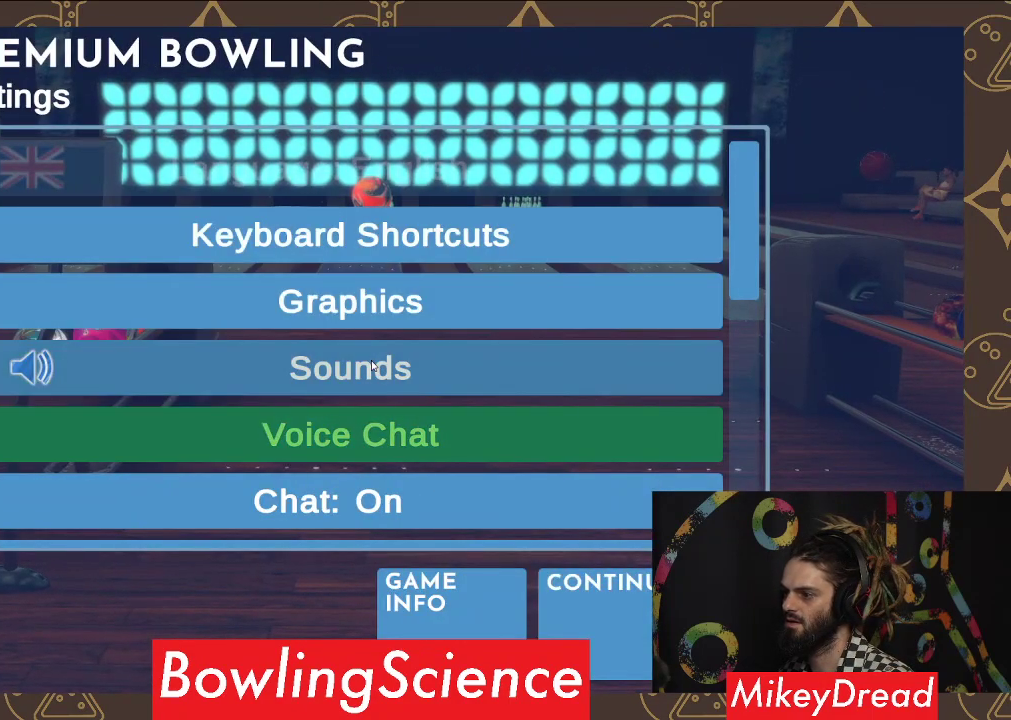
{"buttons": [], "left_stick": "center", "right_stick": "center", "events": [[67, "A", "down"], [167, "A", "up"]]}
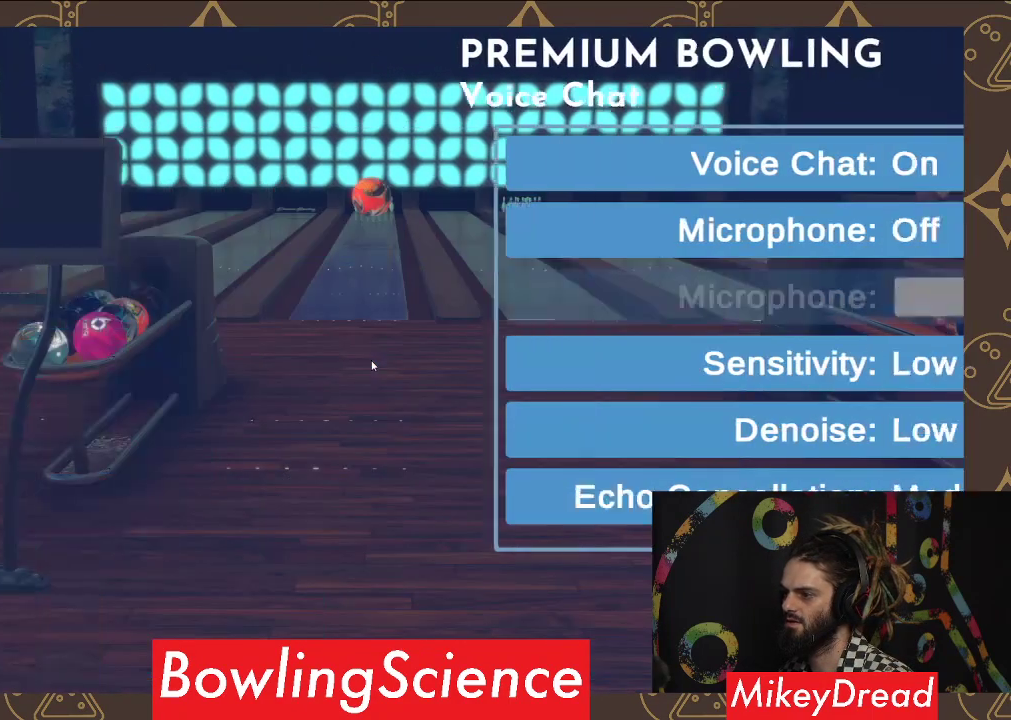
{"buttons": [], "left_stick": "center", "right_stick": "center", "events": []}
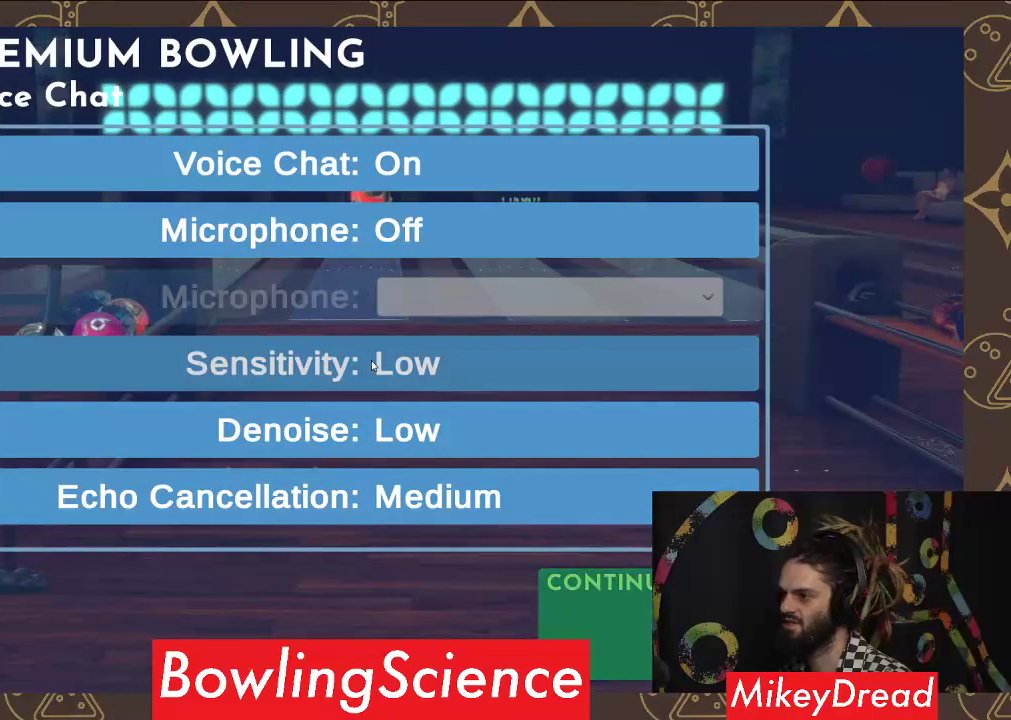
{"buttons": [], "left_stick": "center", "right_stick": "center", "events": []}
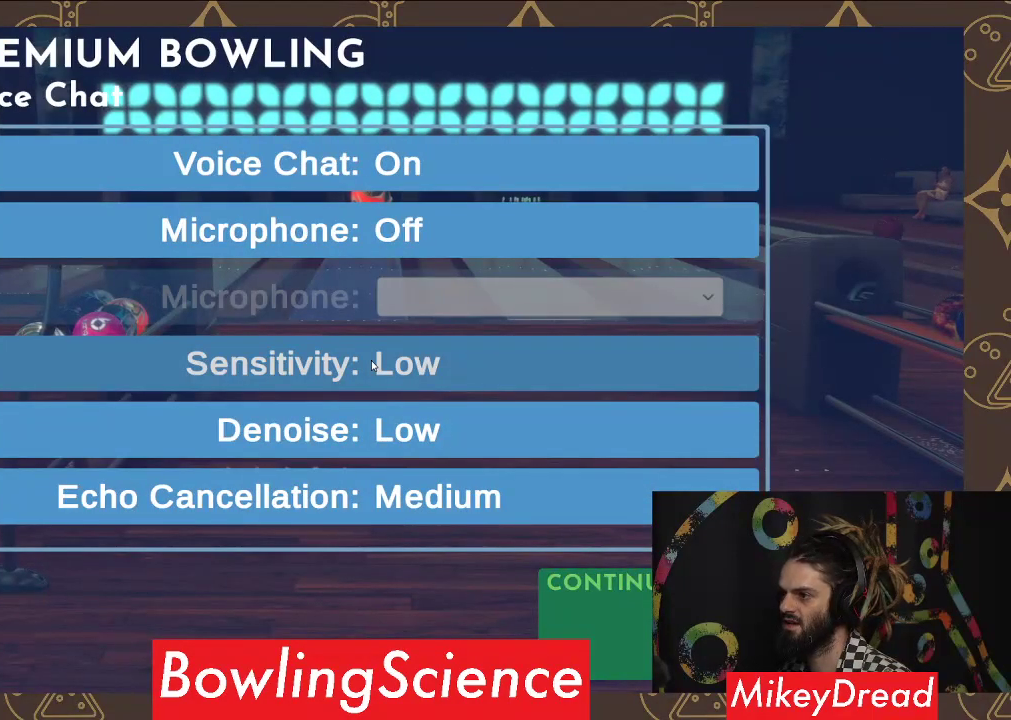
{"buttons": [], "left_stick": "center", "right_stick": "center", "events": []}
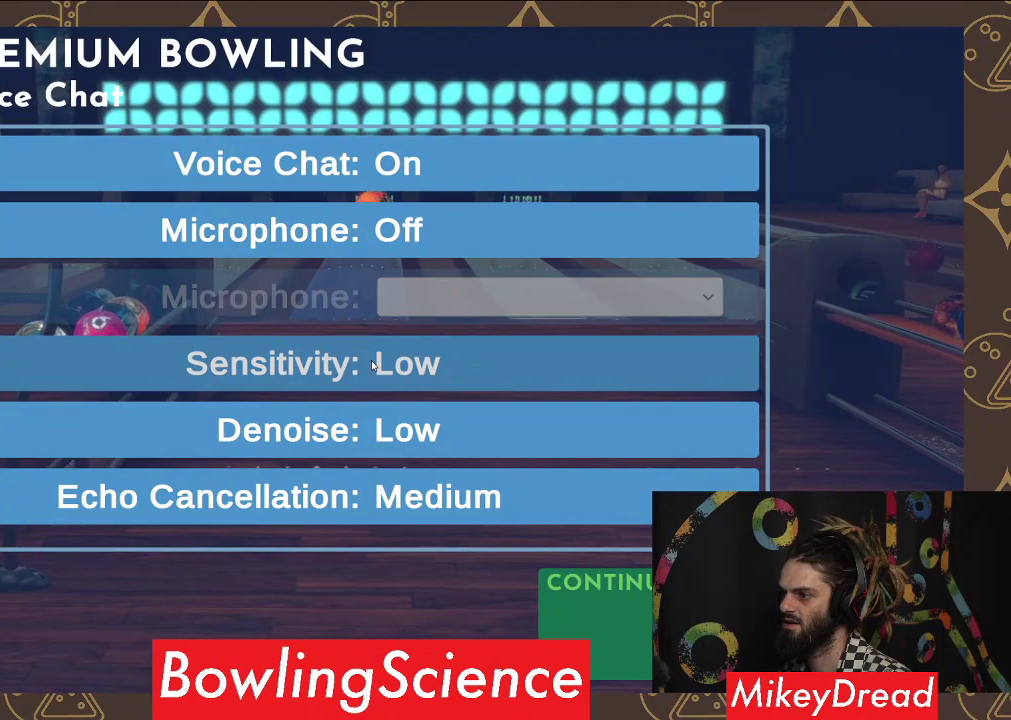
{"buttons": ["DPAD_DOWN"], "left_stick": "center", "right_stick": "center", "events": [[33, "DPAD_DOWN", "down"], [183, "DPAD_DOWN", "up"], [467, "DPAD_DOWN", "down"]]}
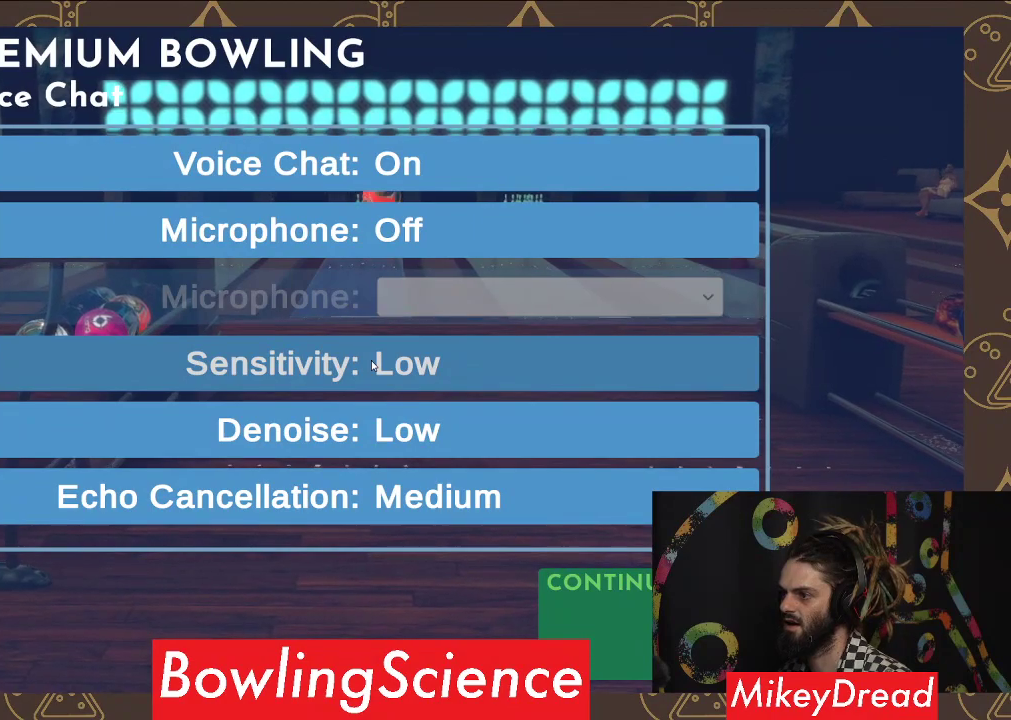
{"buttons": [], "left_stick": "center", "right_stick": "center", "events": [[133, "DPAD_DOWN", "up"]]}
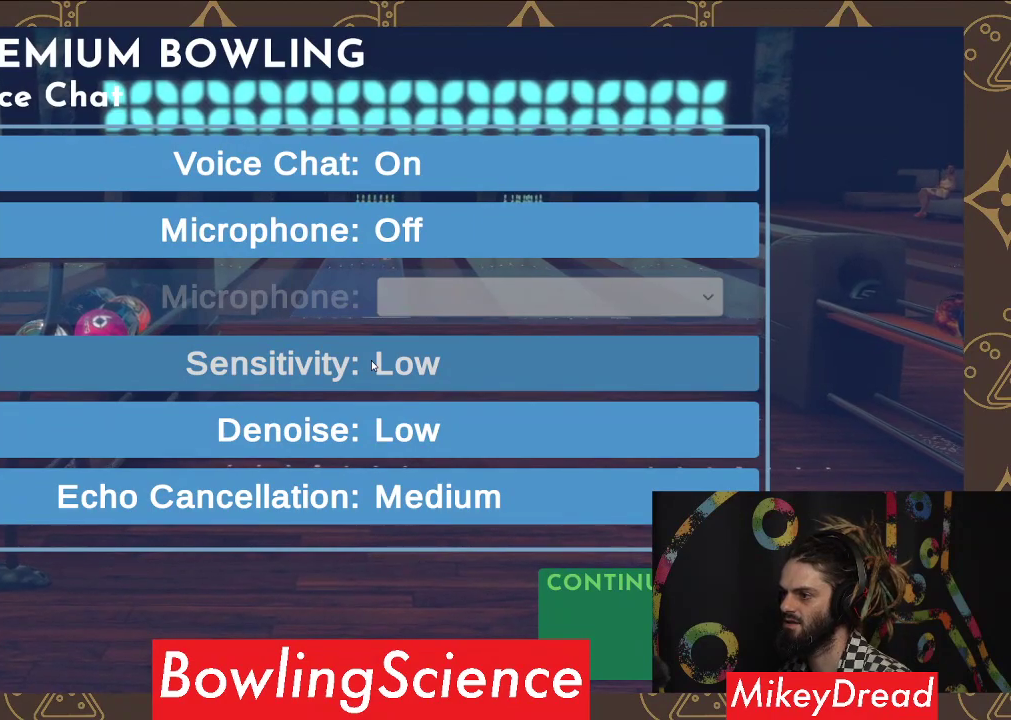
{"buttons": [], "left_stick": "center", "right_stick": "center", "events": [[33, "DPAD_DOWN", "down"], [200, "DPAD_DOWN", "up"]]}